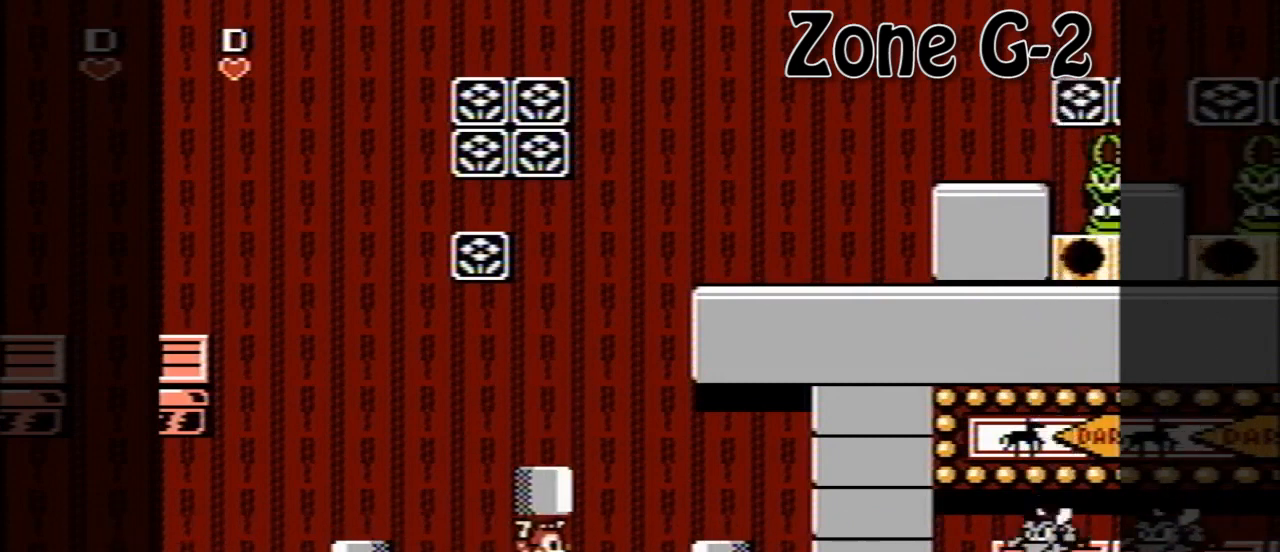
Gameplay with a controller (Nintendo layout); each line is a JSON object with the inputs held at the frame after it. "events" lists button and stick changes between this image and that frame as [ms after this image, input, new state], when the widget could be followed in between. Not read: L3 R3.
{"buttons": ["B"], "events": [[520, "B", "down"]]}
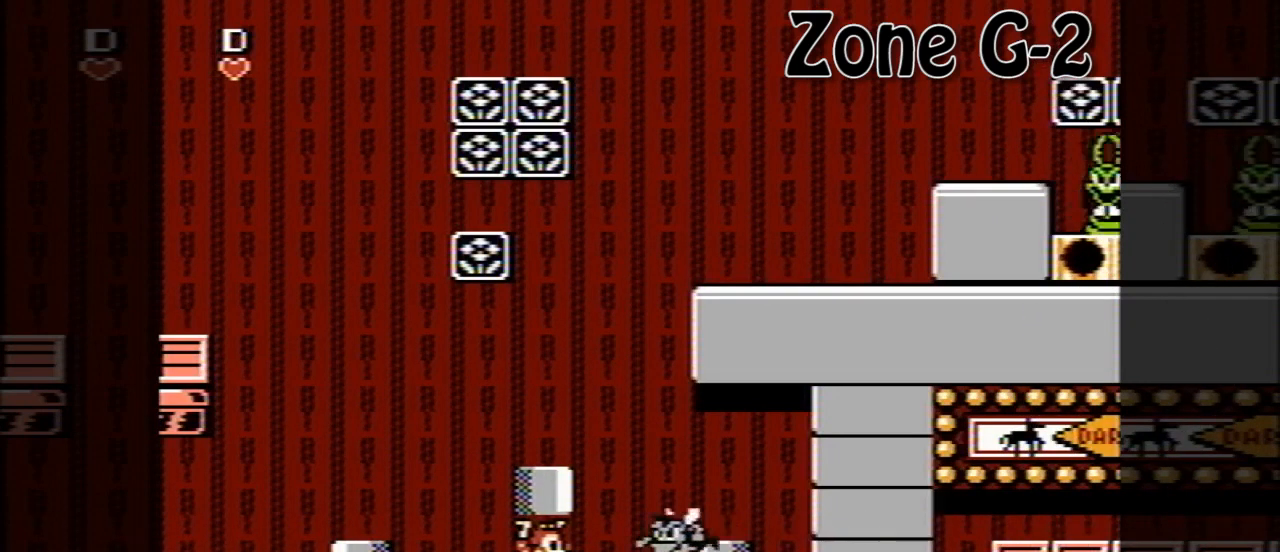
{"buttons": [], "events": [[120, "B", "up"]]}
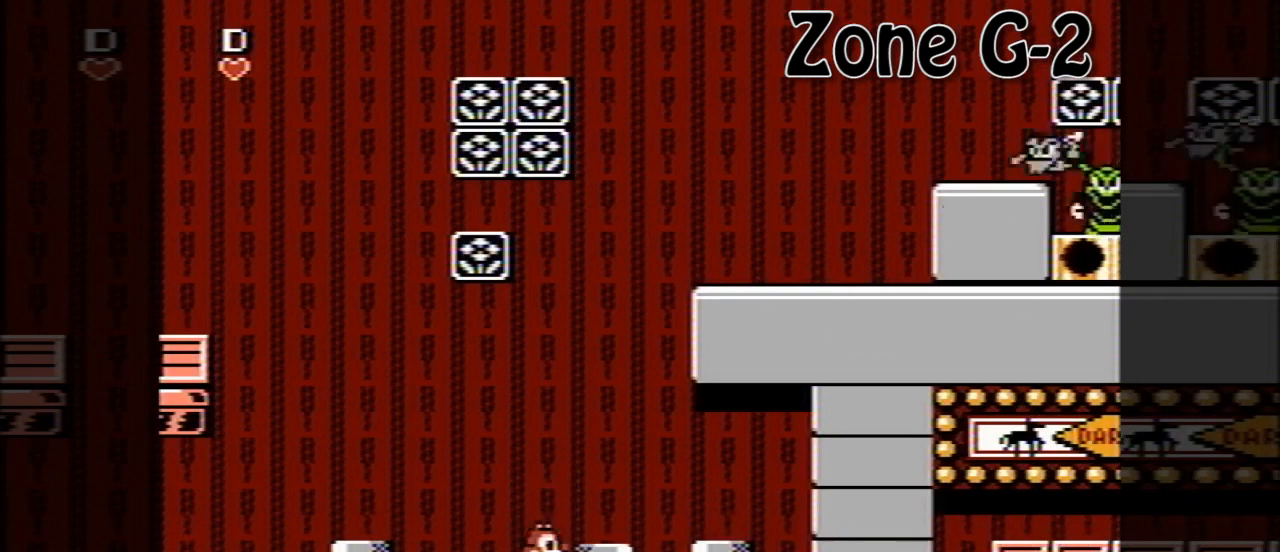
{"buttons": [], "events": []}
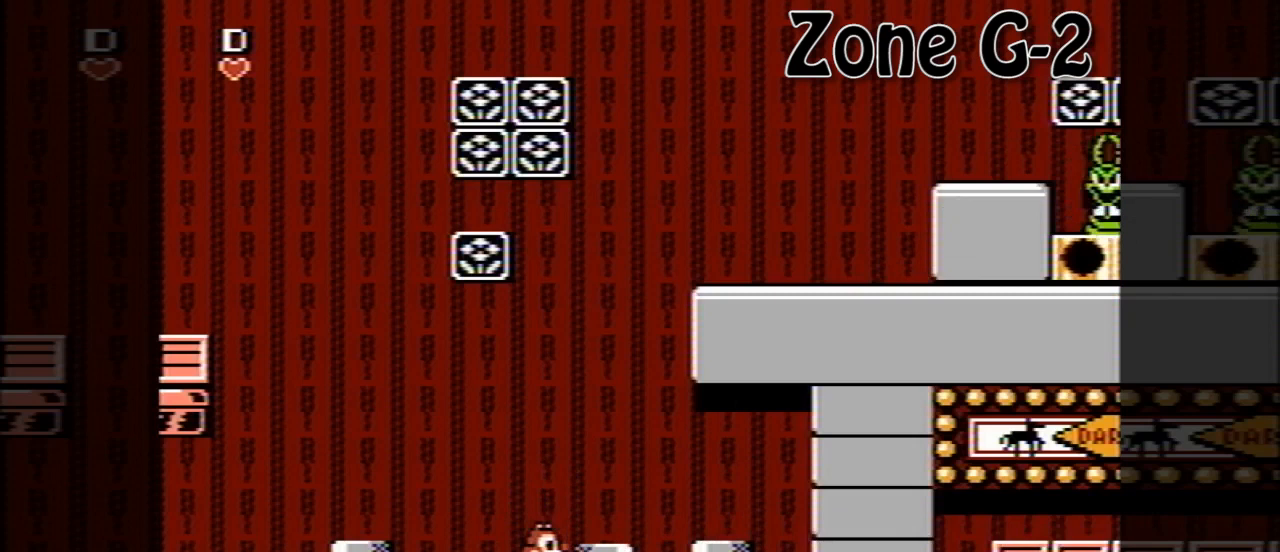
{"buttons": [], "events": []}
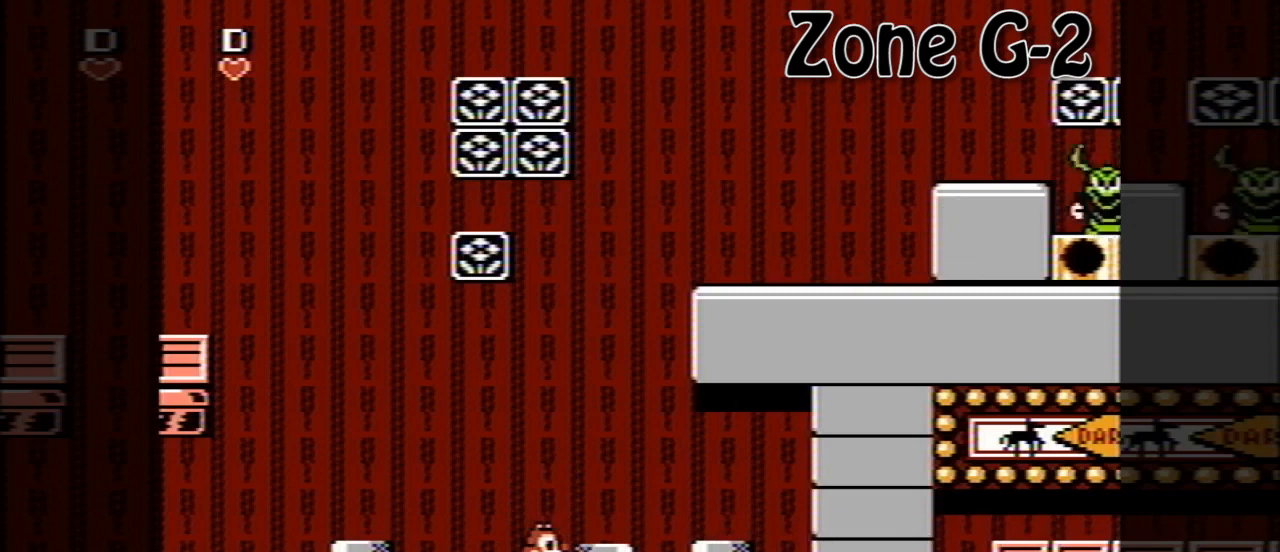
{"buttons": [], "events": []}
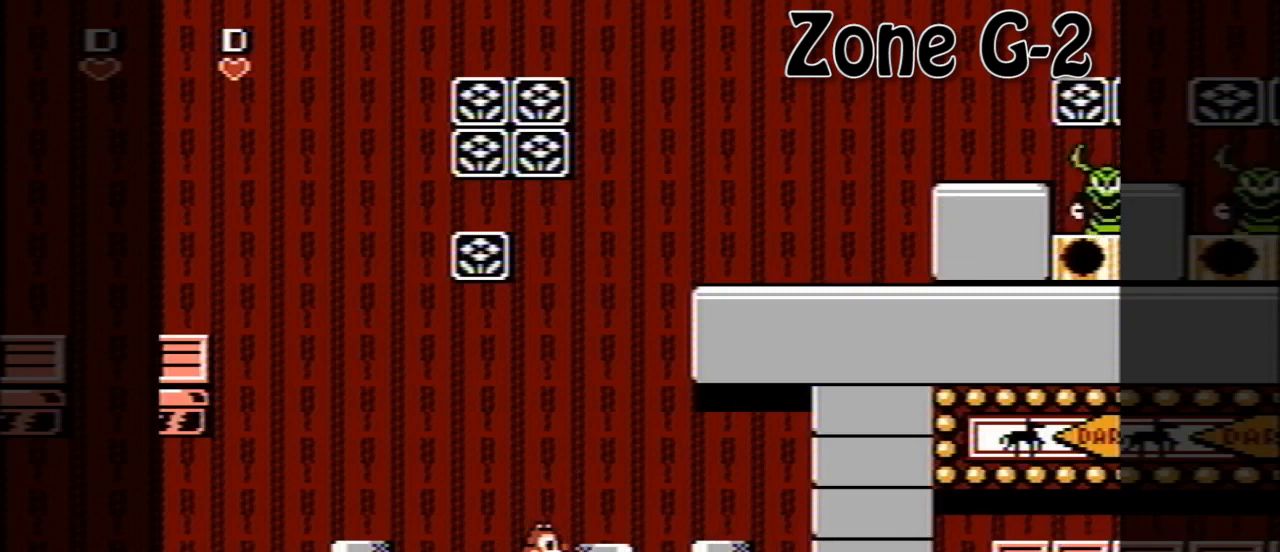
{"buttons": [], "events": []}
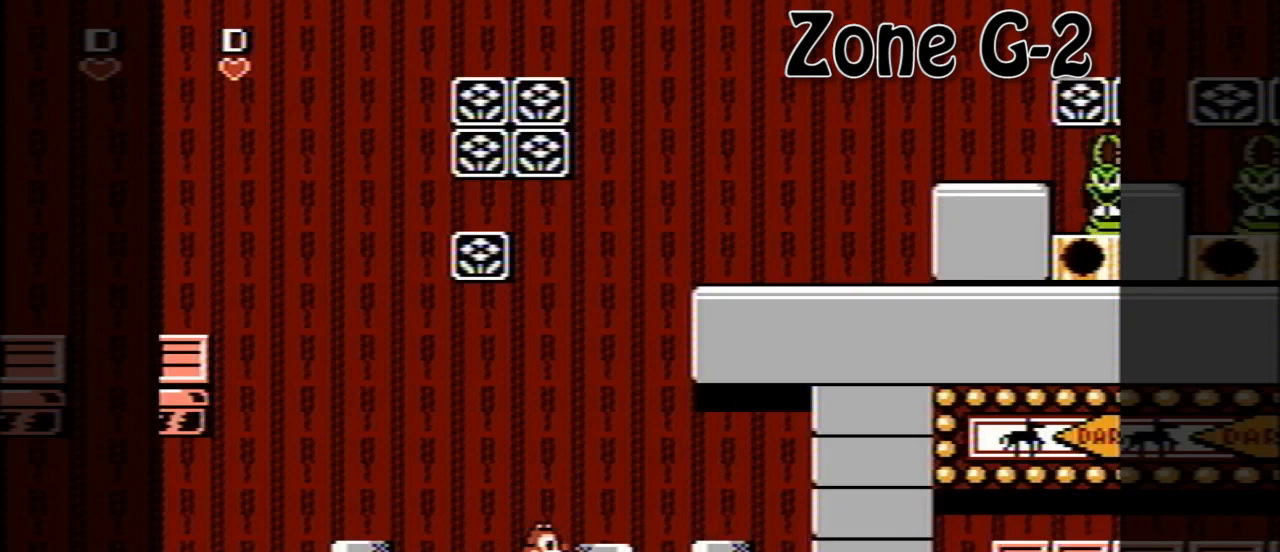
{"buttons": [], "events": [[120, "DPAD_LEFT", "down"], [320, "DPAD_LEFT", "up"], [400, "DPAD_RIGHT", "down"], [520, "DPAD_RIGHT", "up"]]}
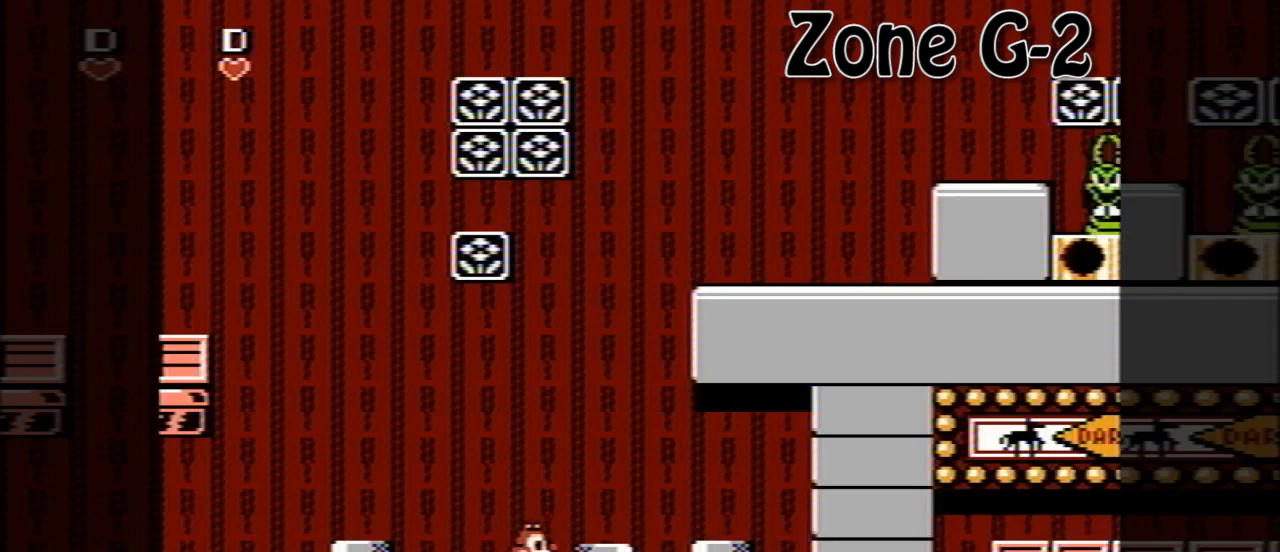
{"buttons": ["DPAD_LEFT"], "events": [[400, "DPAD_LEFT", "down"]]}
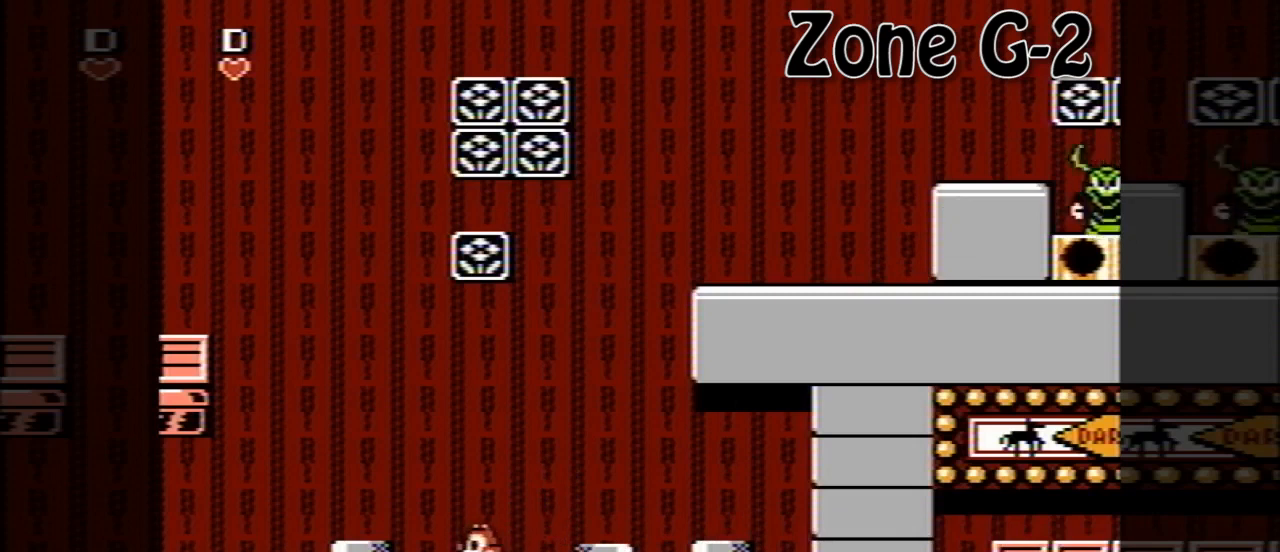
{"buttons": [], "events": [[40, "DPAD_LEFT", "up"], [40, "DPAD_RIGHT", "down"], [160, "DPAD_RIGHT", "up"], [240, "DPAD_LEFT", "down"], [360, "DPAD_LEFT", "up"], [360, "DPAD_RIGHT", "down"], [480, "DPAD_RIGHT", "up"]]}
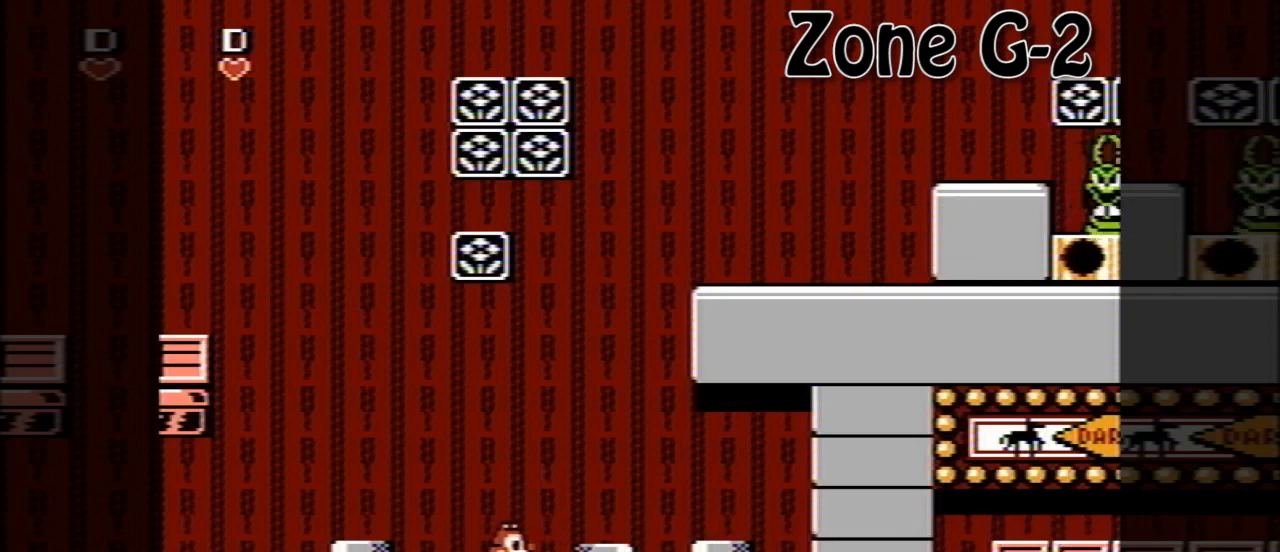
{"buttons": [], "events": []}
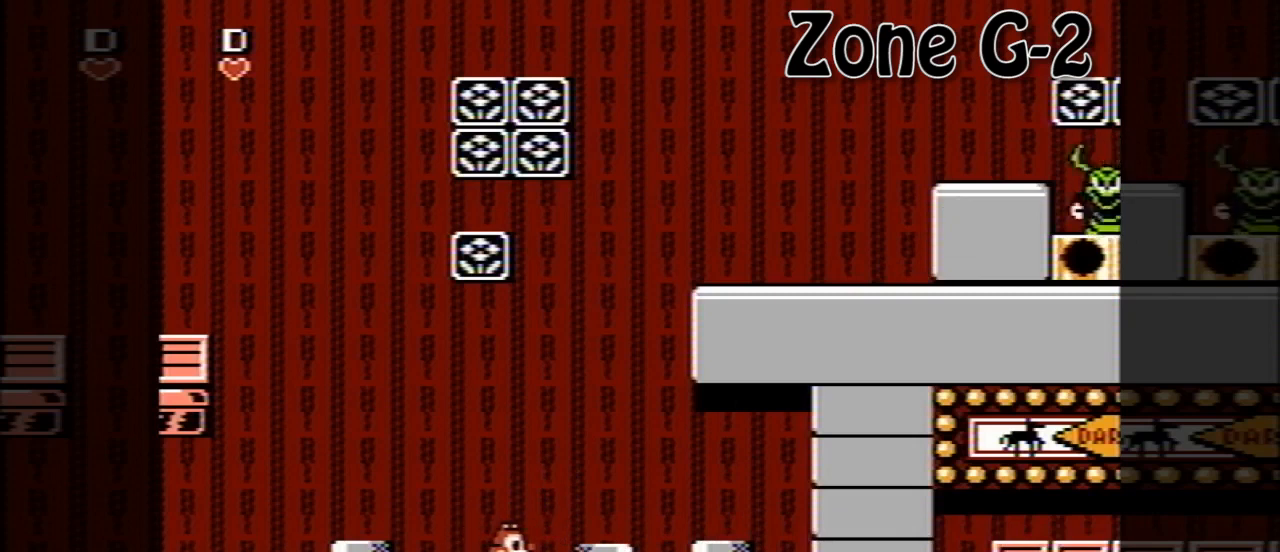
{"buttons": [], "events": []}
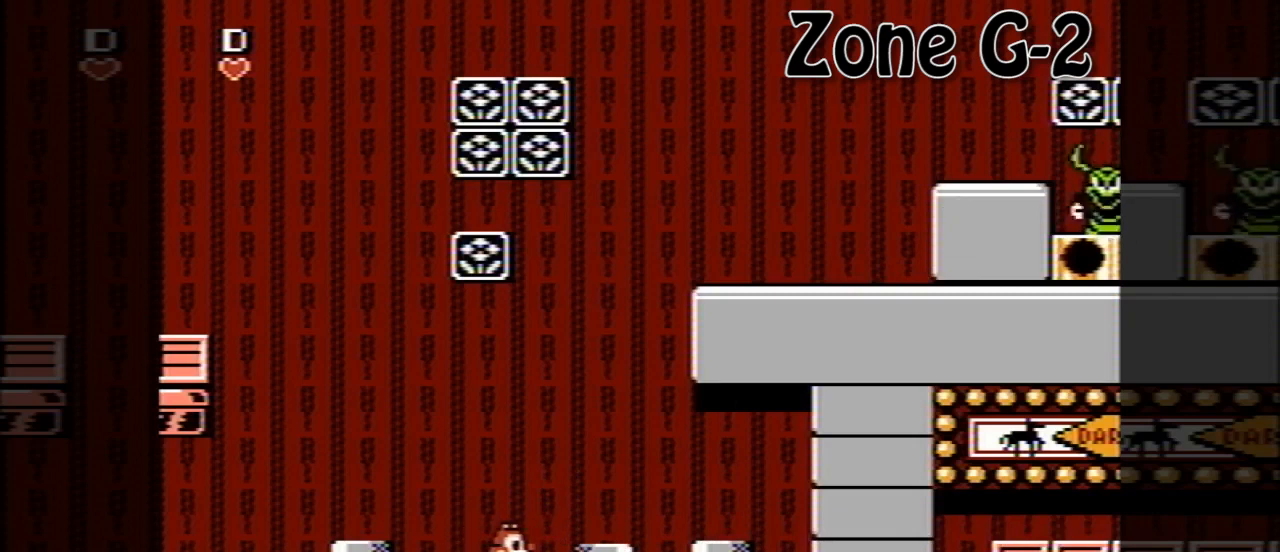
{"buttons": [], "events": []}
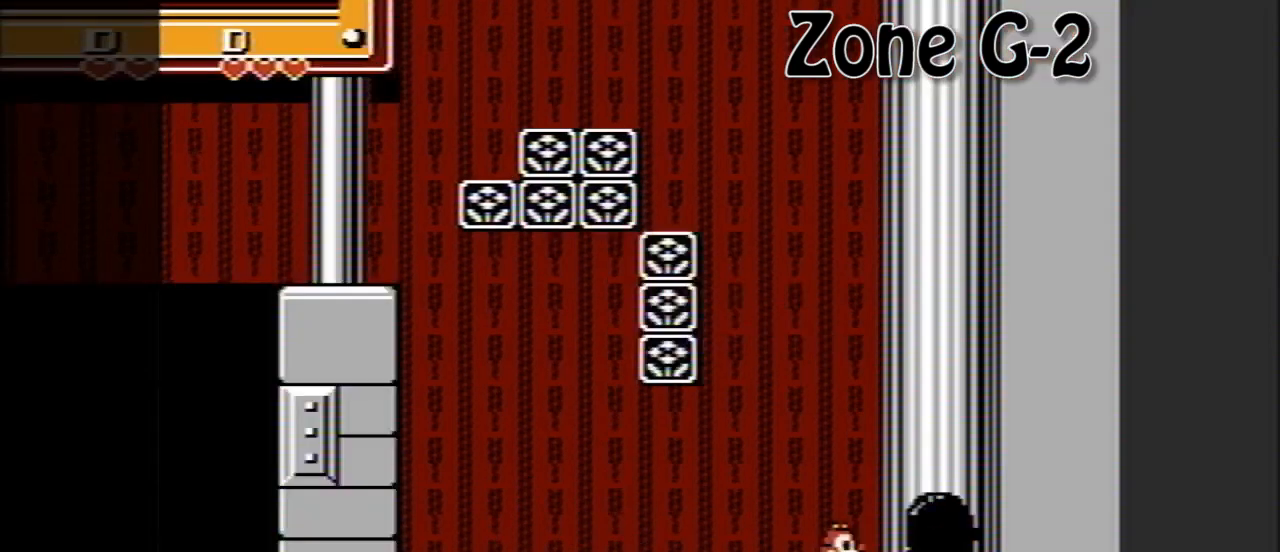
{"buttons": ["DPAD_RIGHT"], "events": [[400, "DPAD_RIGHT", "down"]]}
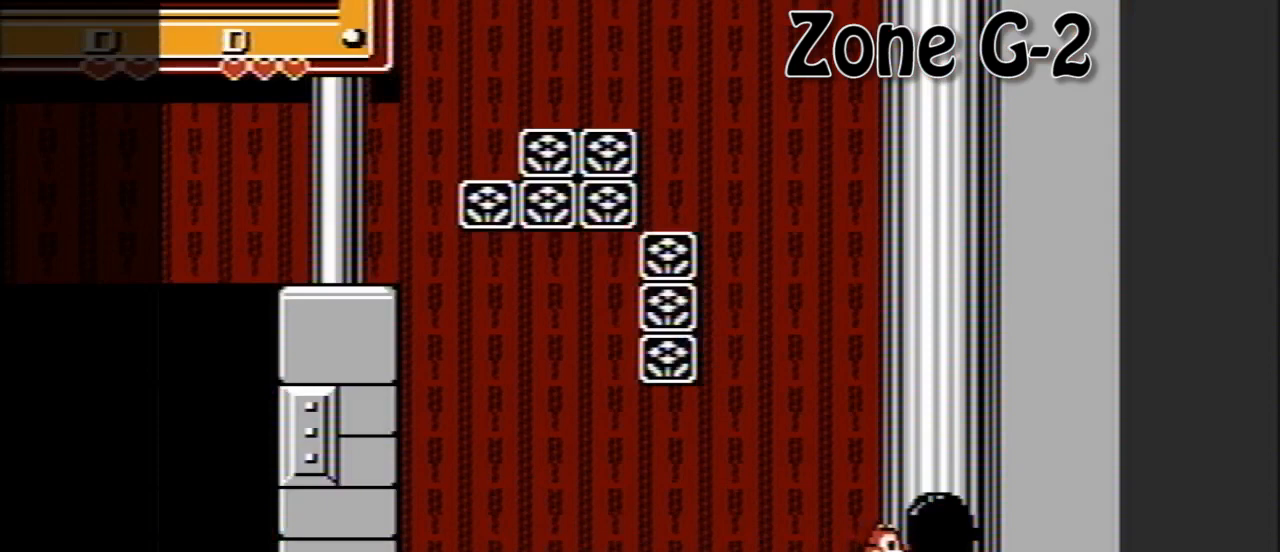
{"buttons": ["DPAD_RIGHT"], "events": [[120, "DPAD_RIGHT", "up"], [320, "DPAD_RIGHT", "down"]]}
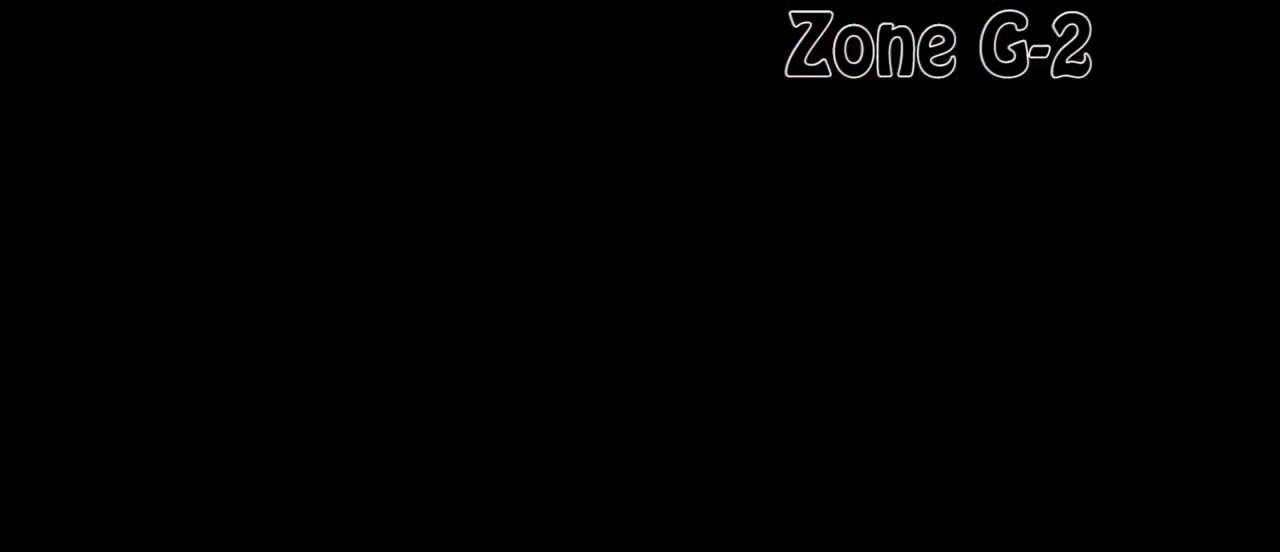
{"buttons": ["DPAD_RIGHT"], "events": []}
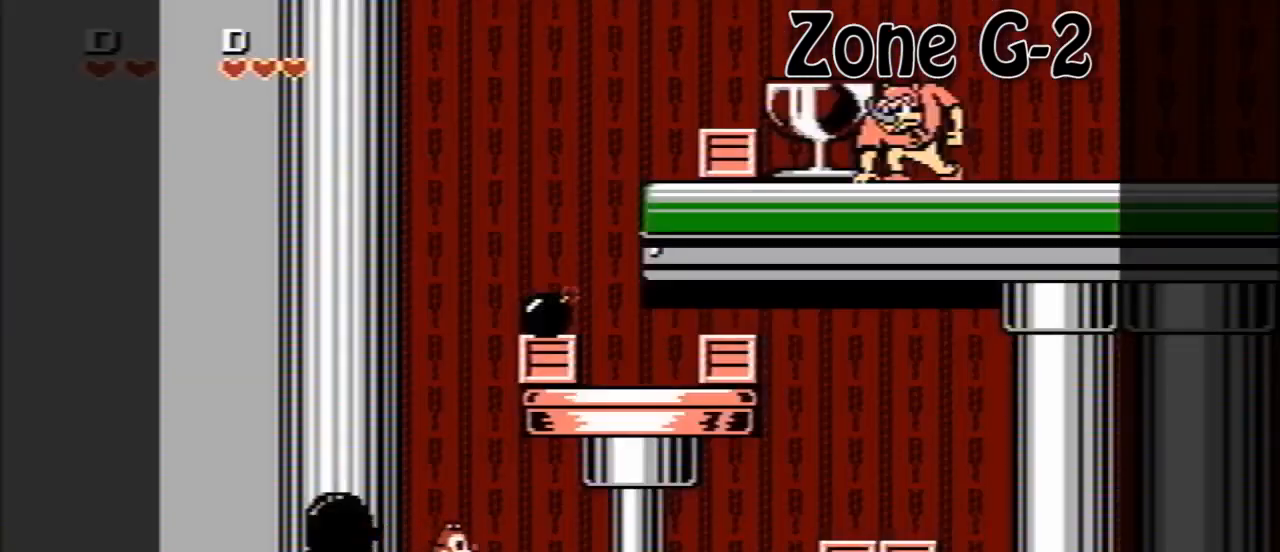
{"buttons": ["DPAD_RIGHT"], "events": []}
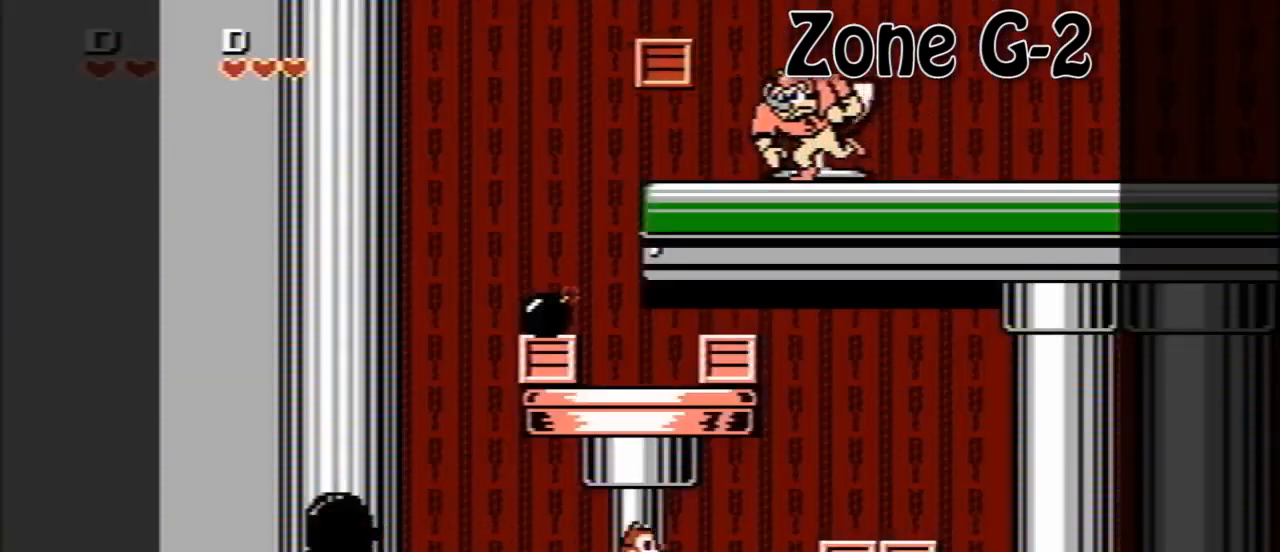
{"buttons": ["A", "DPAD_RIGHT"], "events": [[400, "B", "down"], [480, "A", "down"], [480, "B", "up"]]}
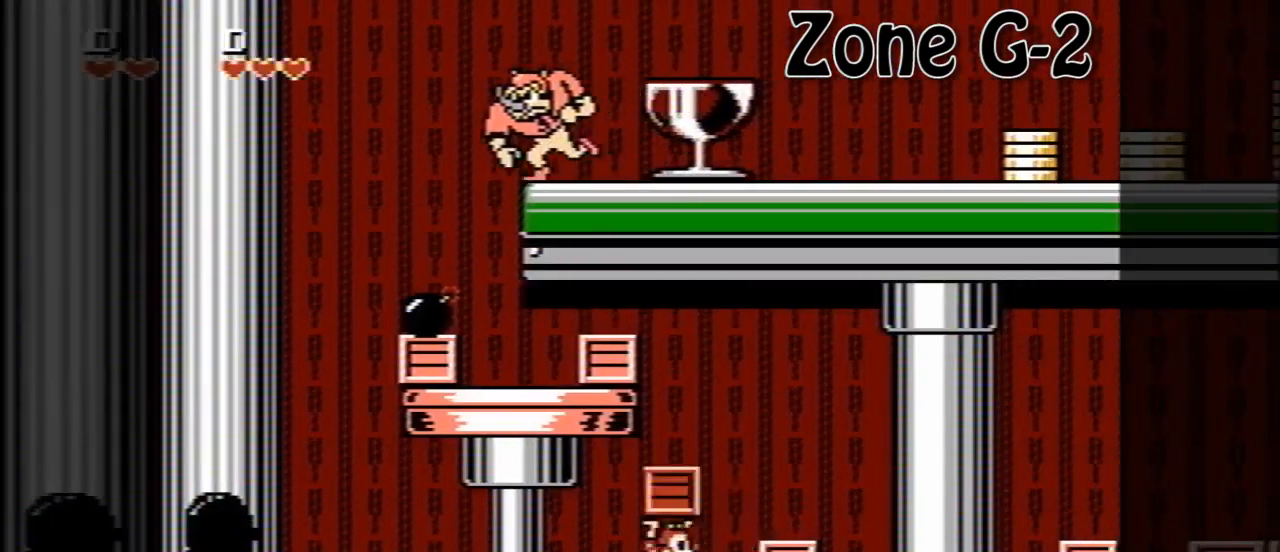
{"buttons": ["DPAD_RIGHT"], "events": [[440, "A", "up"]]}
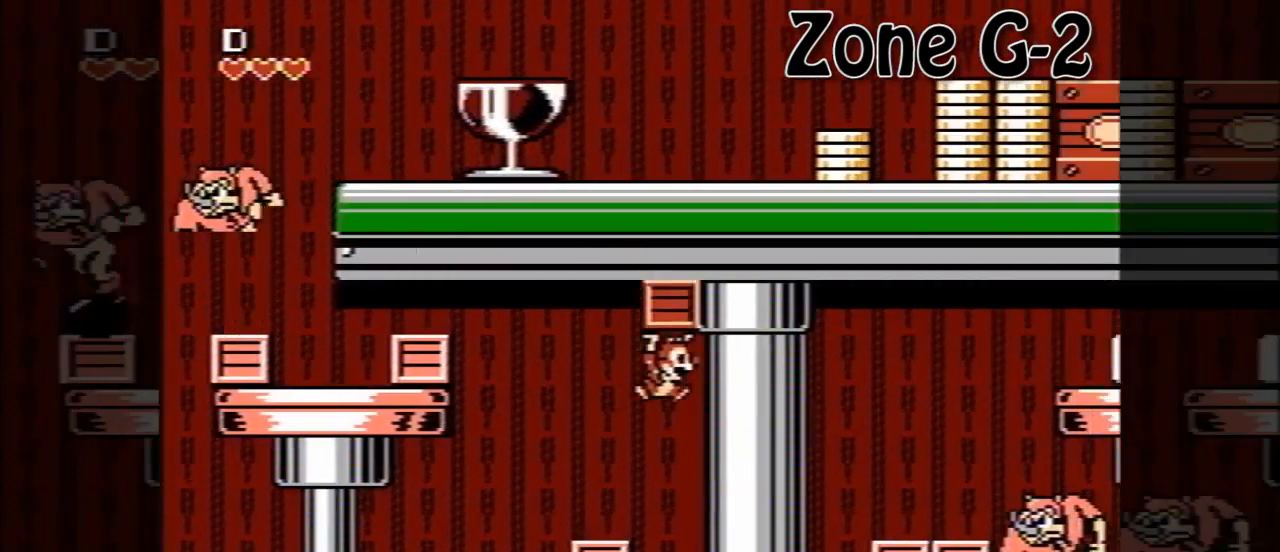
{"buttons": ["A", "DPAD_RIGHT"], "events": [[240, "A", "down"]]}
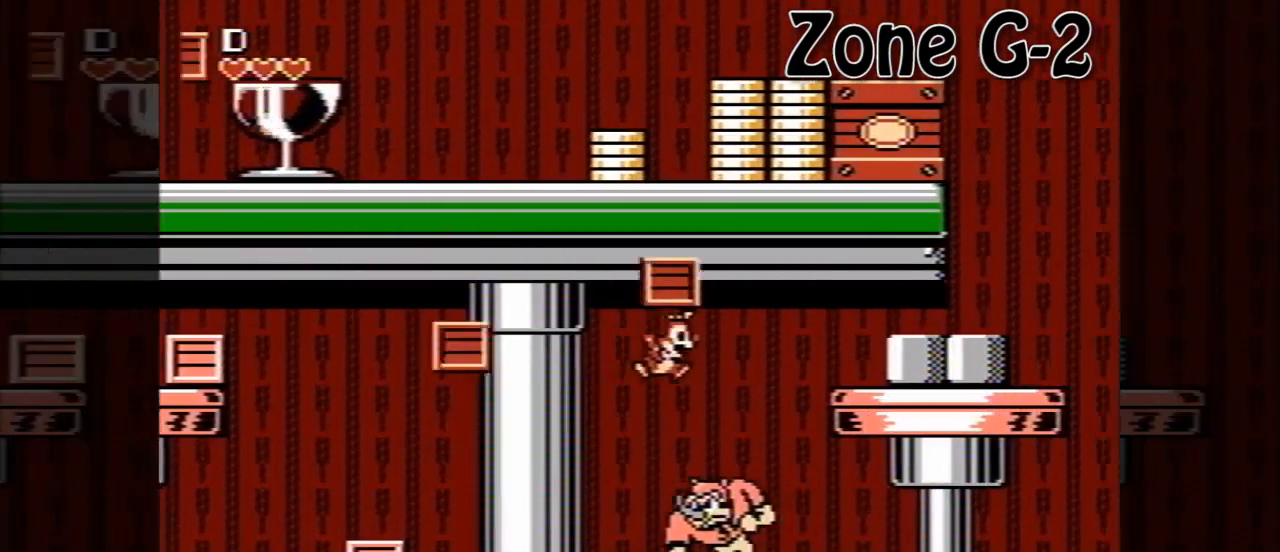
{"buttons": ["DPAD_RIGHT"], "events": [[280, "A", "up"]]}
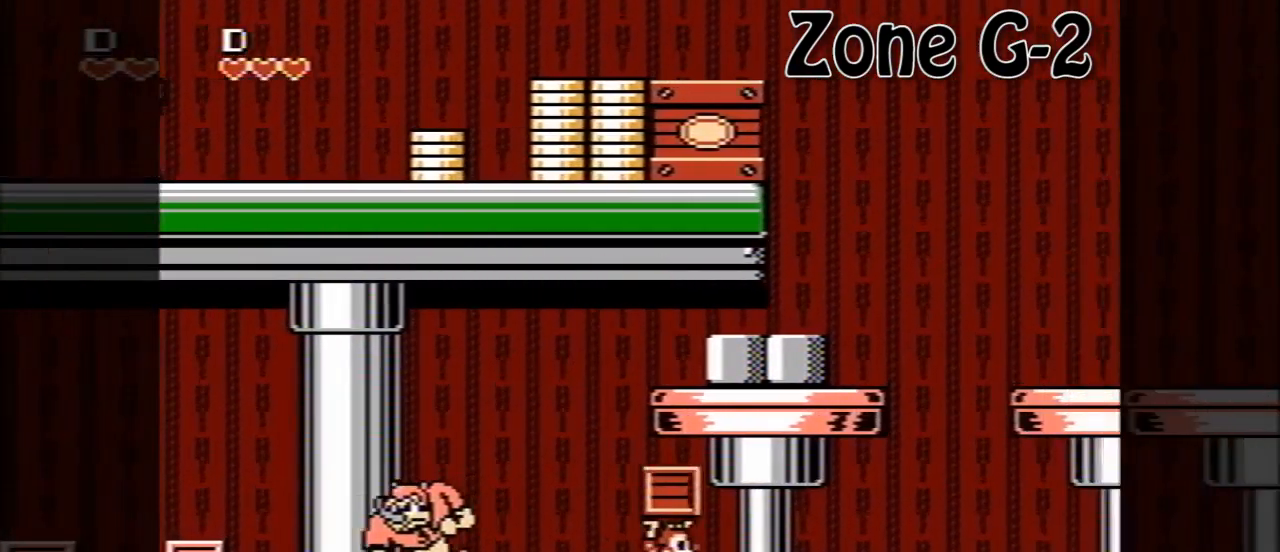
{"buttons": ["DPAD_RIGHT"], "events": []}
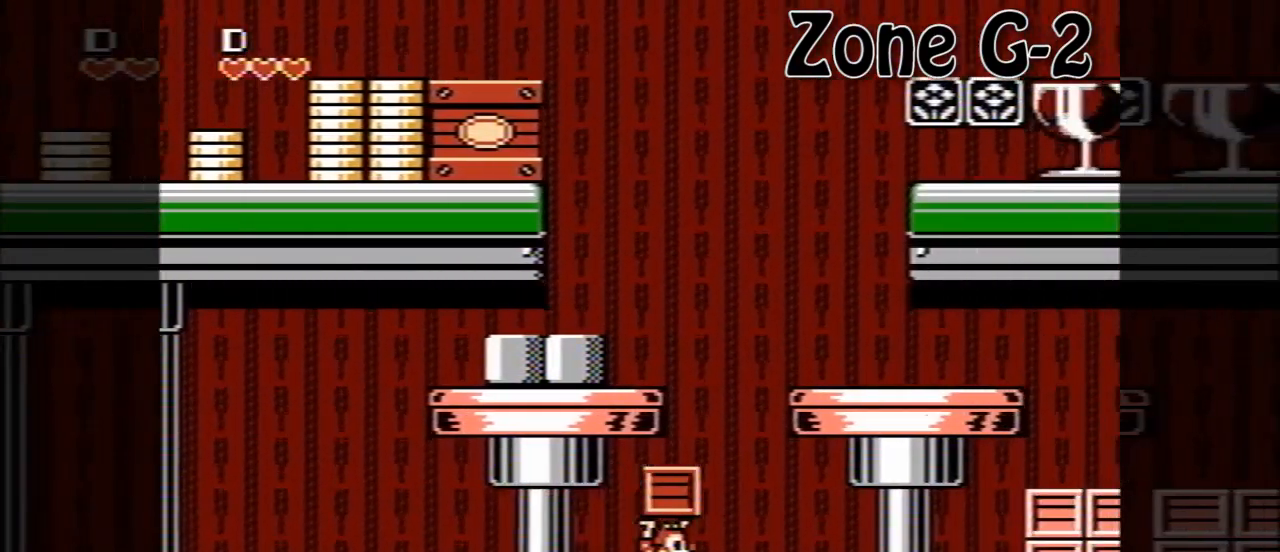
{"buttons": ["DPAD_RIGHT"], "events": []}
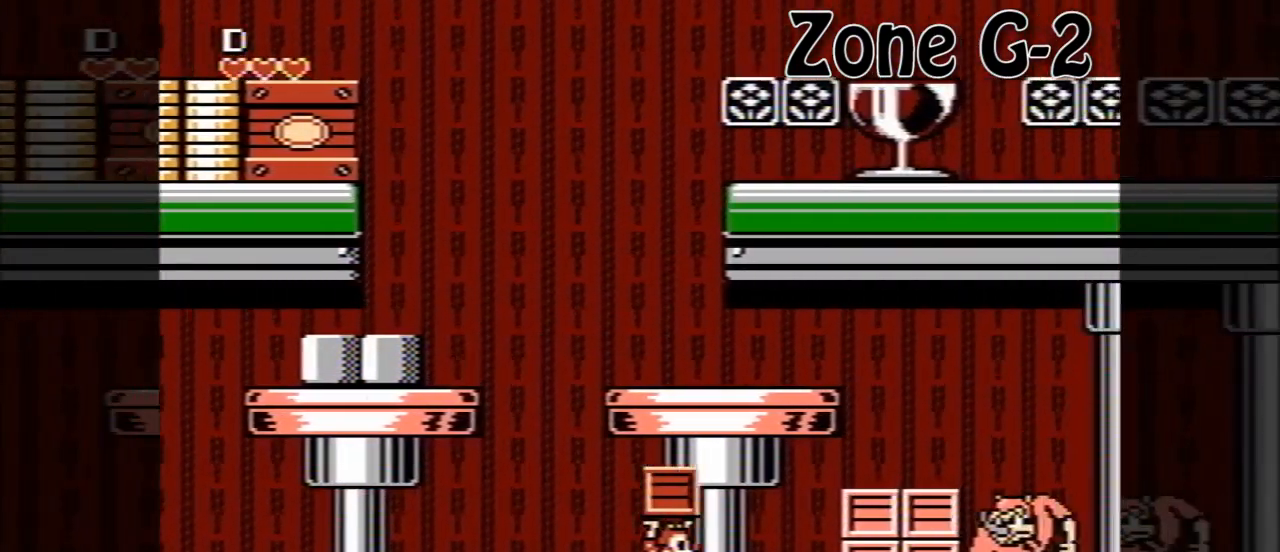
{"buttons": ["A", "DPAD_RIGHT"], "events": [[200, "A", "down"]]}
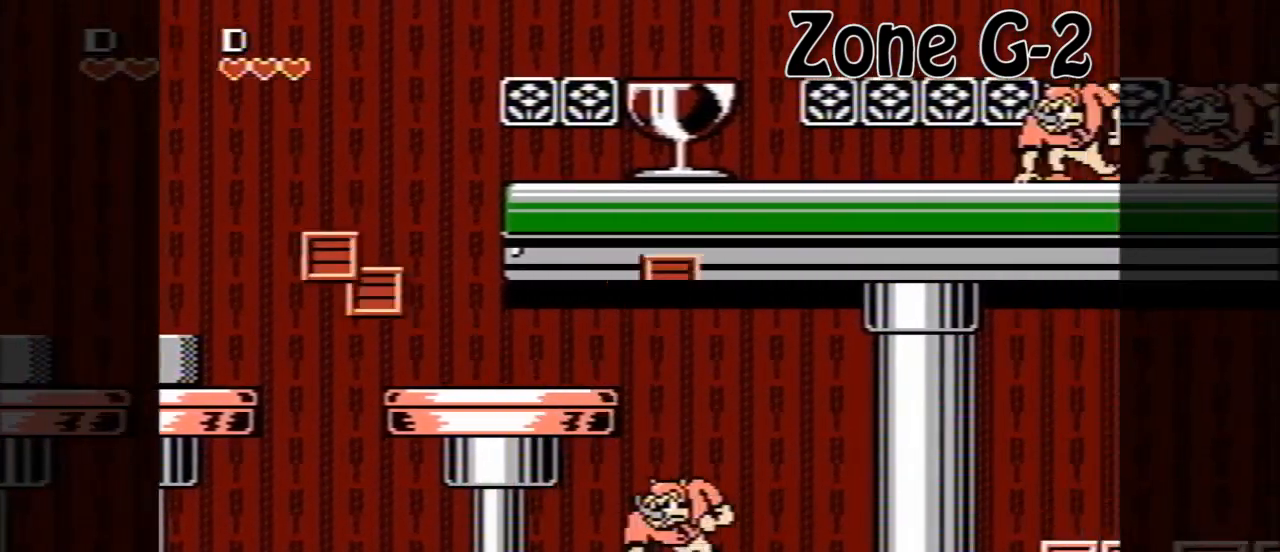
{"buttons": ["DPAD_RIGHT"], "events": [[240, "A", "up"]]}
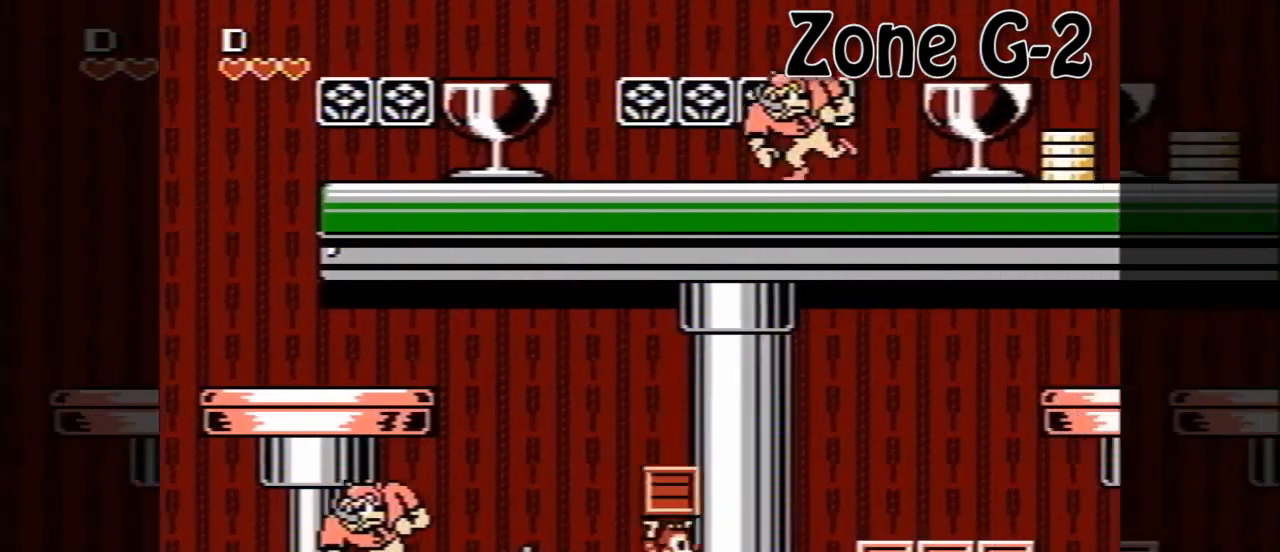
{"buttons": ["DPAD_RIGHT"], "events": [[280, "A", "down"], [400, "A", "up"]]}
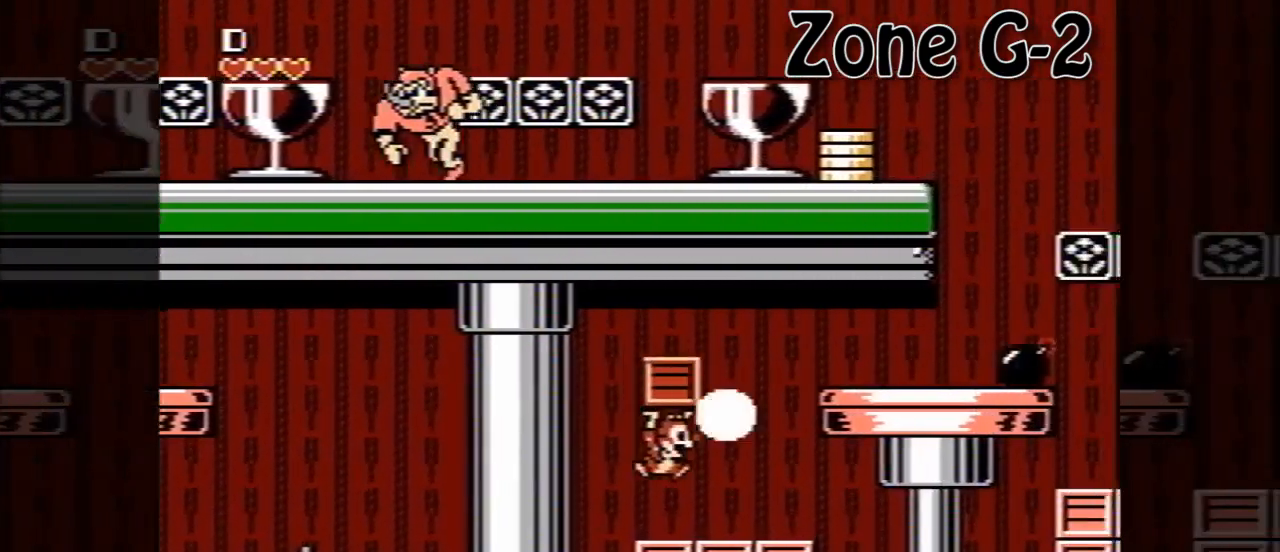
{"buttons": ["DPAD_RIGHT"], "events": []}
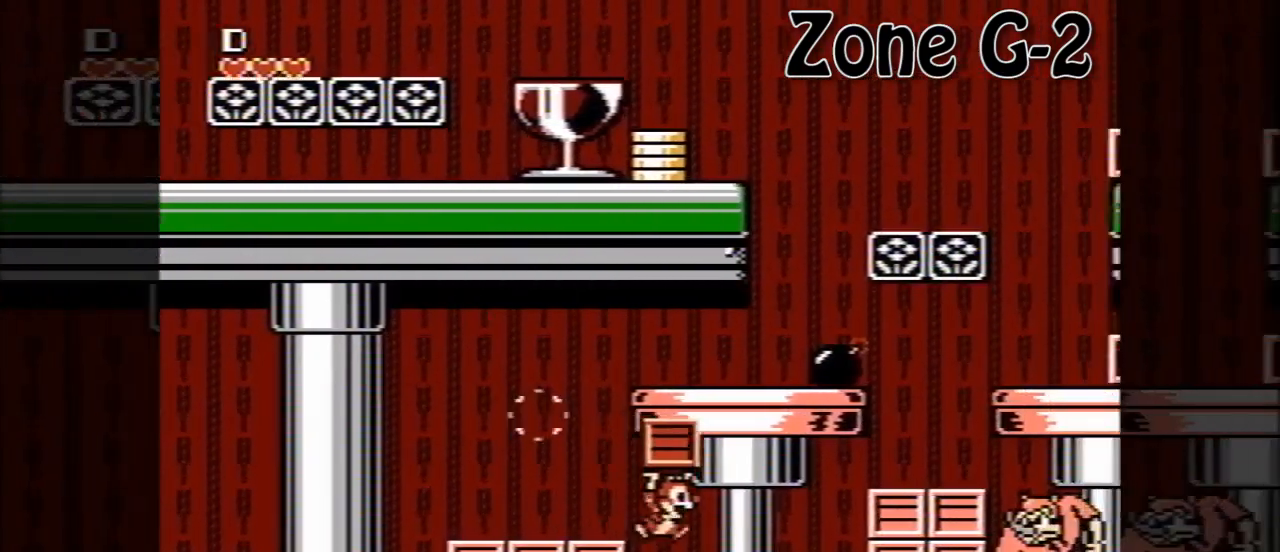
{"buttons": ["A"], "events": [[200, "A", "down"], [480, "DPAD_RIGHT", "up"]]}
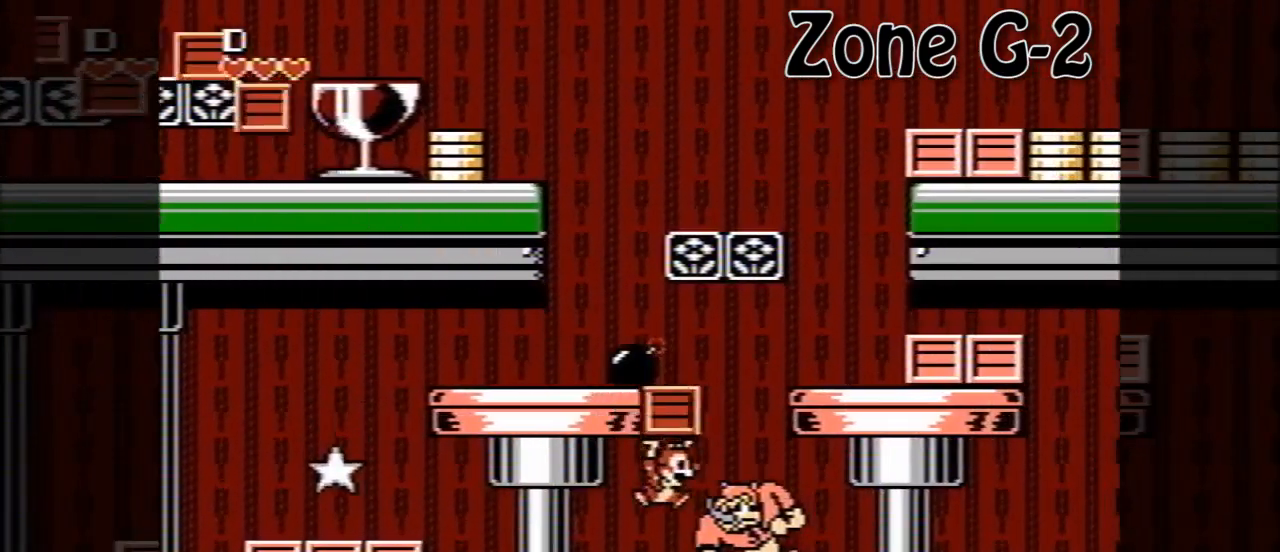
{"buttons": ["A"], "events": [[40, "A", "up"], [40, "DPAD_LEFT", "down"], [440, "DPAD_LEFT", "up"], [480, "A", "down"]]}
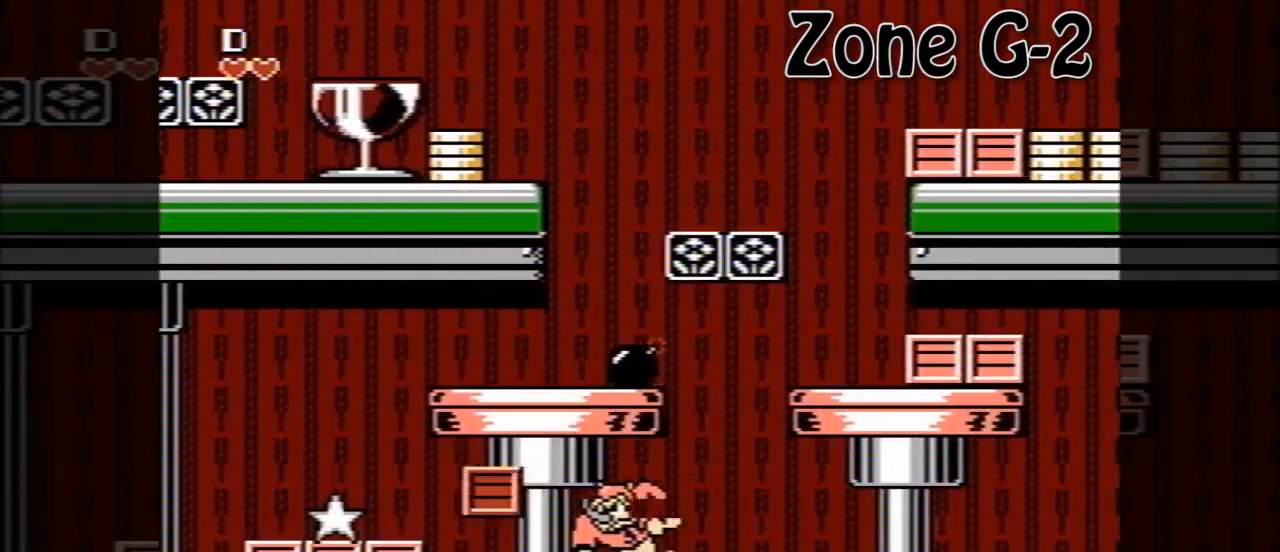
{"buttons": ["A", "DPAD_RIGHT"], "events": [[40, "DPAD_RIGHT", "down"], [280, "A", "up"], [360, "A", "down"]]}